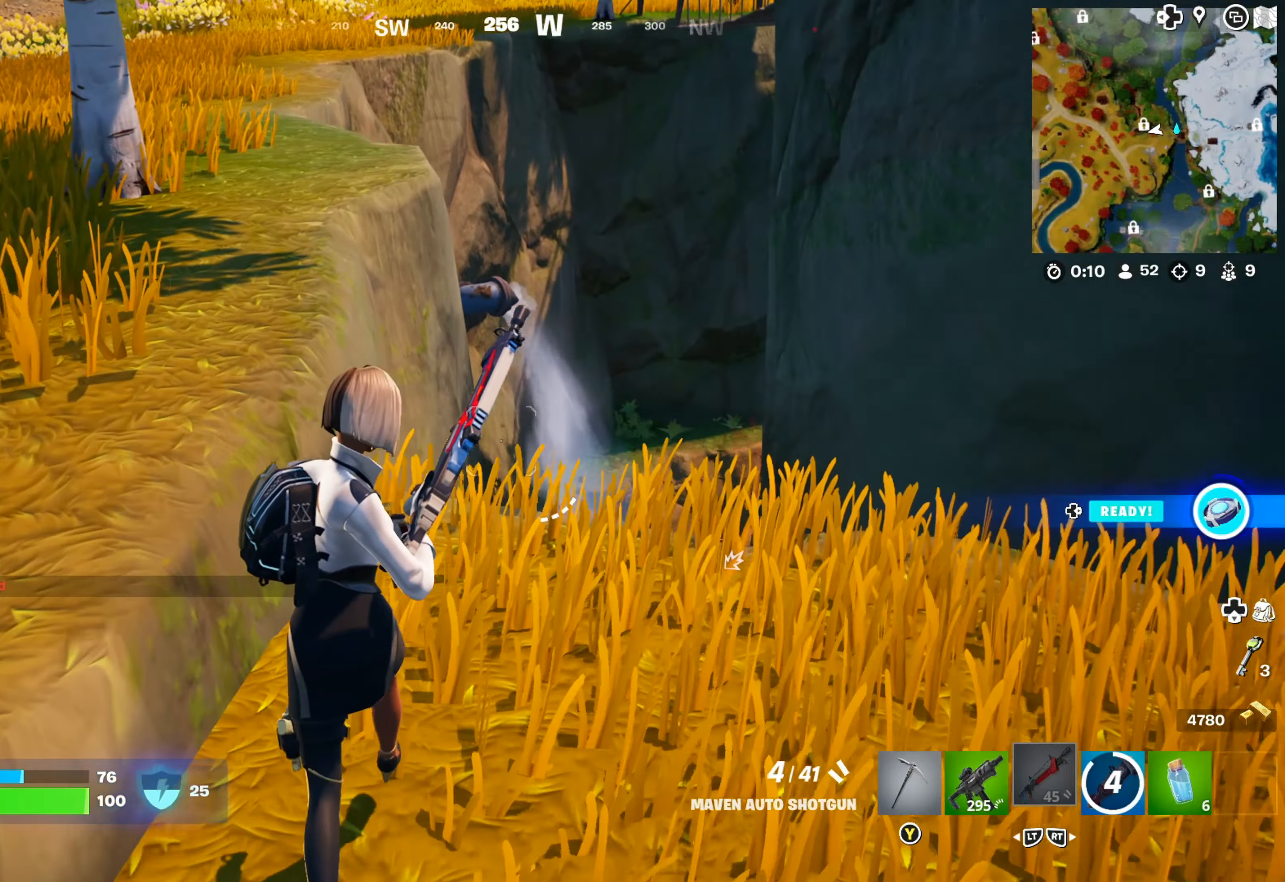
Gameplay with a controller (Xbox layout); each line is a JSON object with the inputs held at the frame after it. "events" lists button and stick changes between this image and that frame as [ms after this image, input, new state], when the widget could be followed in between. Not read: R3.
{"buttons": [], "left_stick": "up", "right_stick": "down-left", "events": [[83, "right_stick", "center"], [400, "right_stick", "down-left"]]}
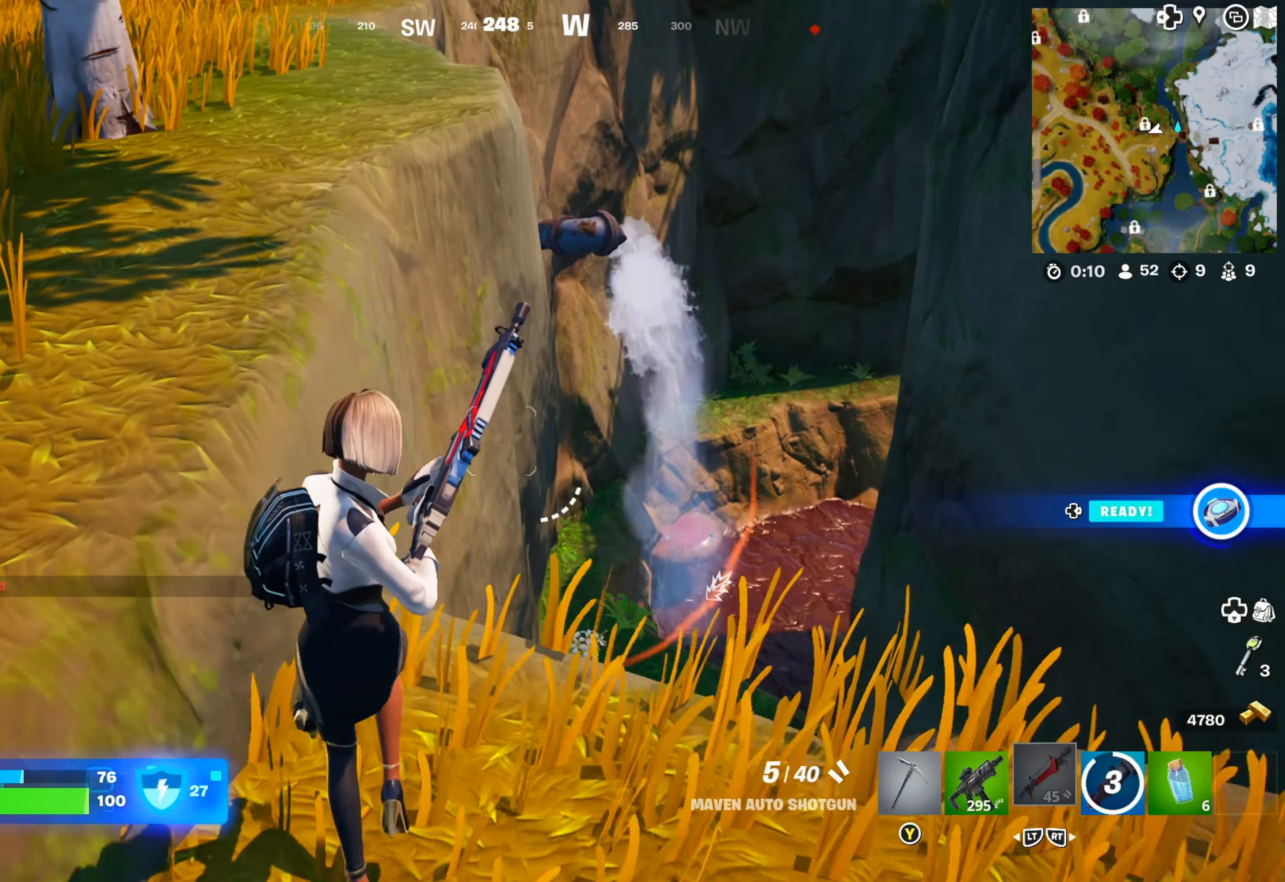
{"buttons": [], "left_stick": "up", "right_stick": "center", "events": [[33, "right_stick", "center"], [233, "right_stick", "down-left"], [383, "right_stick", "center"]]}
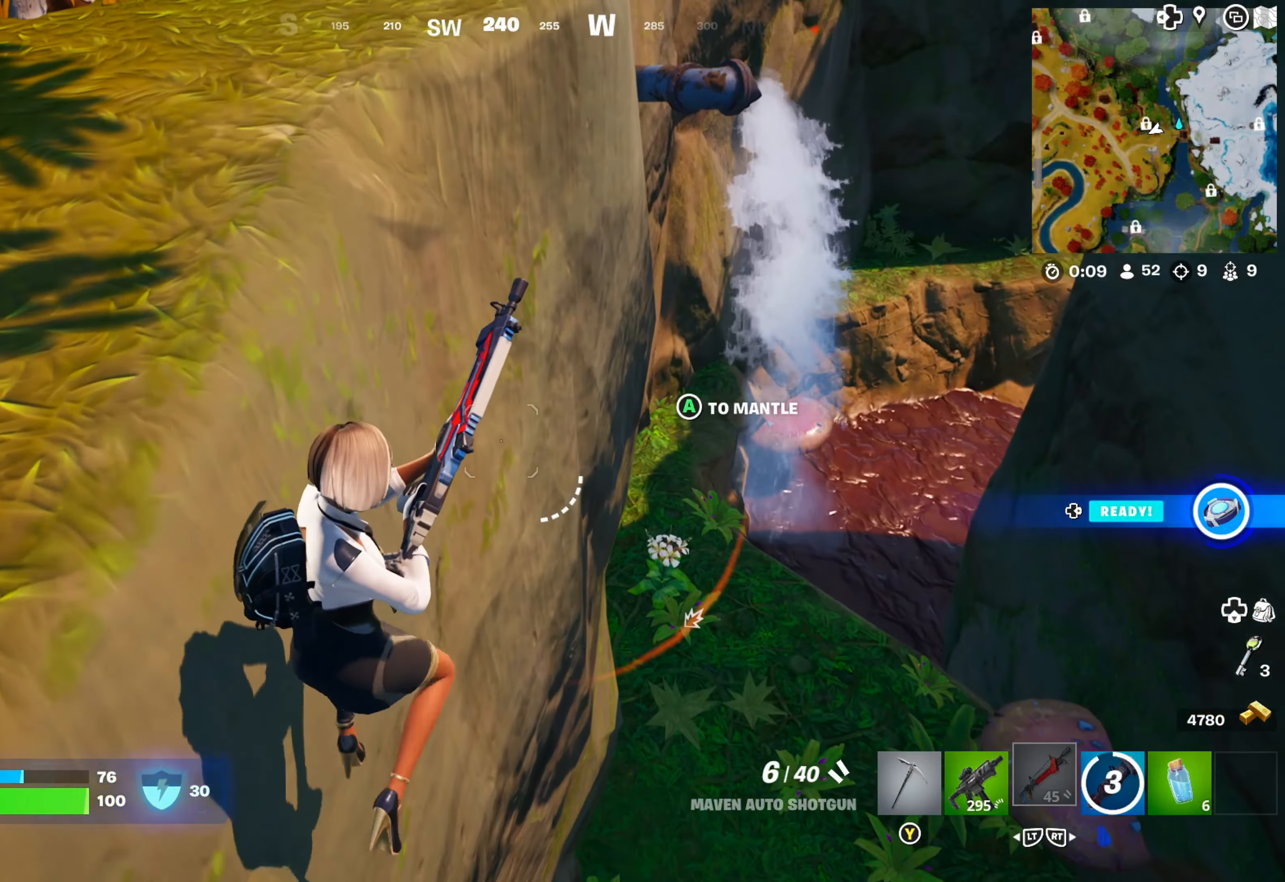
{"buttons": [], "left_stick": "up-left", "right_stick": "left", "events": [[83, "left_stick", "up-left"], [367, "right_stick", "left"]]}
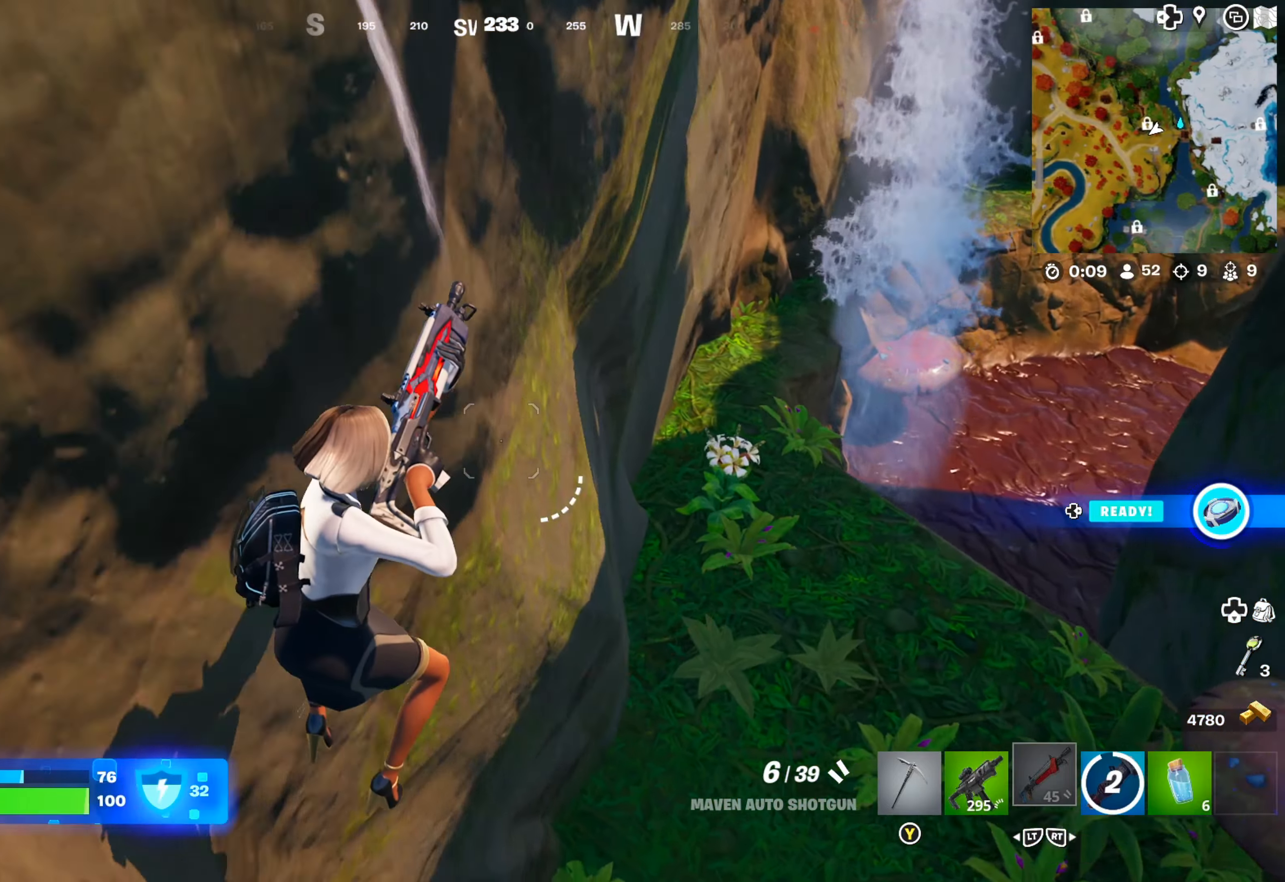
{"buttons": [], "left_stick": "up", "right_stick": "right", "events": [[83, "left_stick", "up"], [100, "right_stick", "center"], [500, "right_stick", "right"]]}
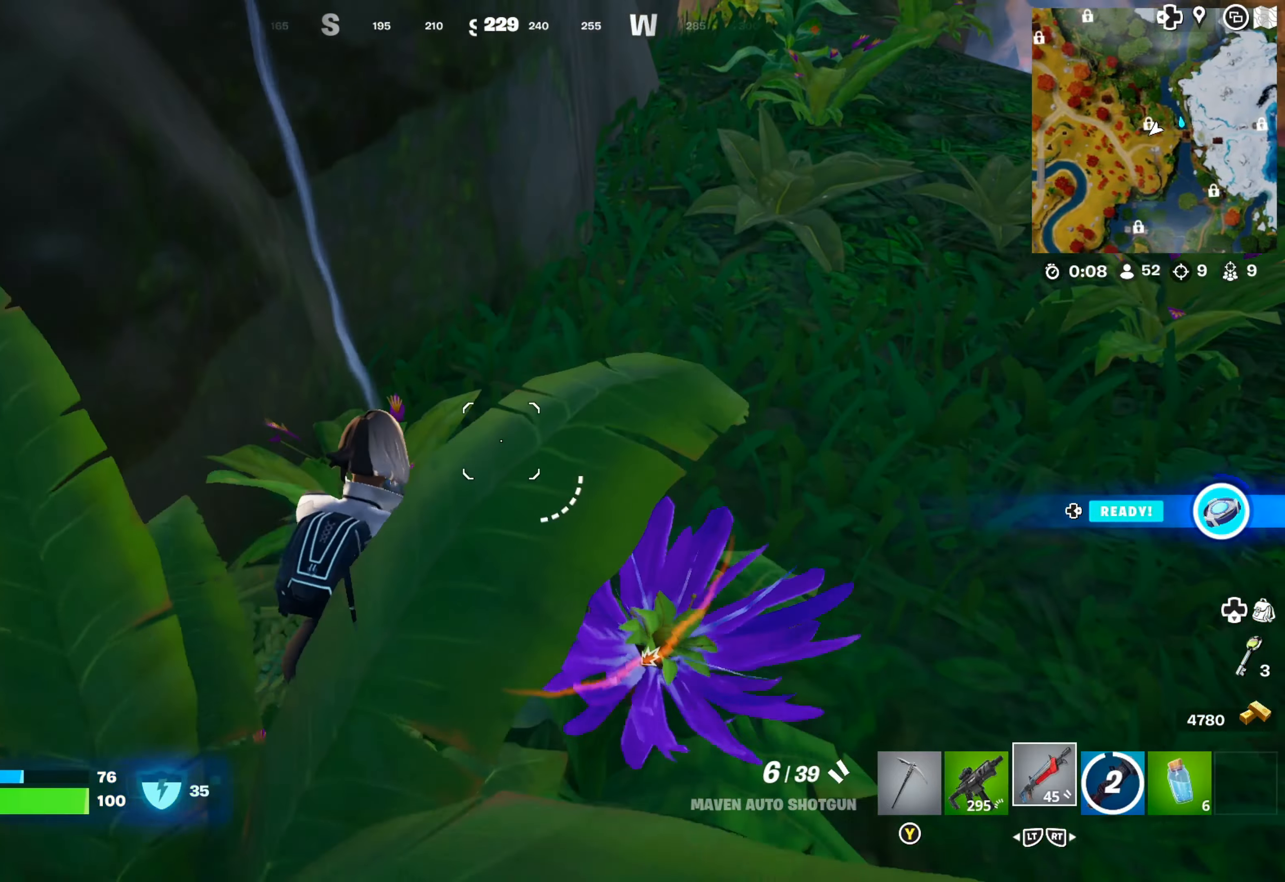
{"buttons": [], "left_stick": "up", "right_stick": "right", "events": []}
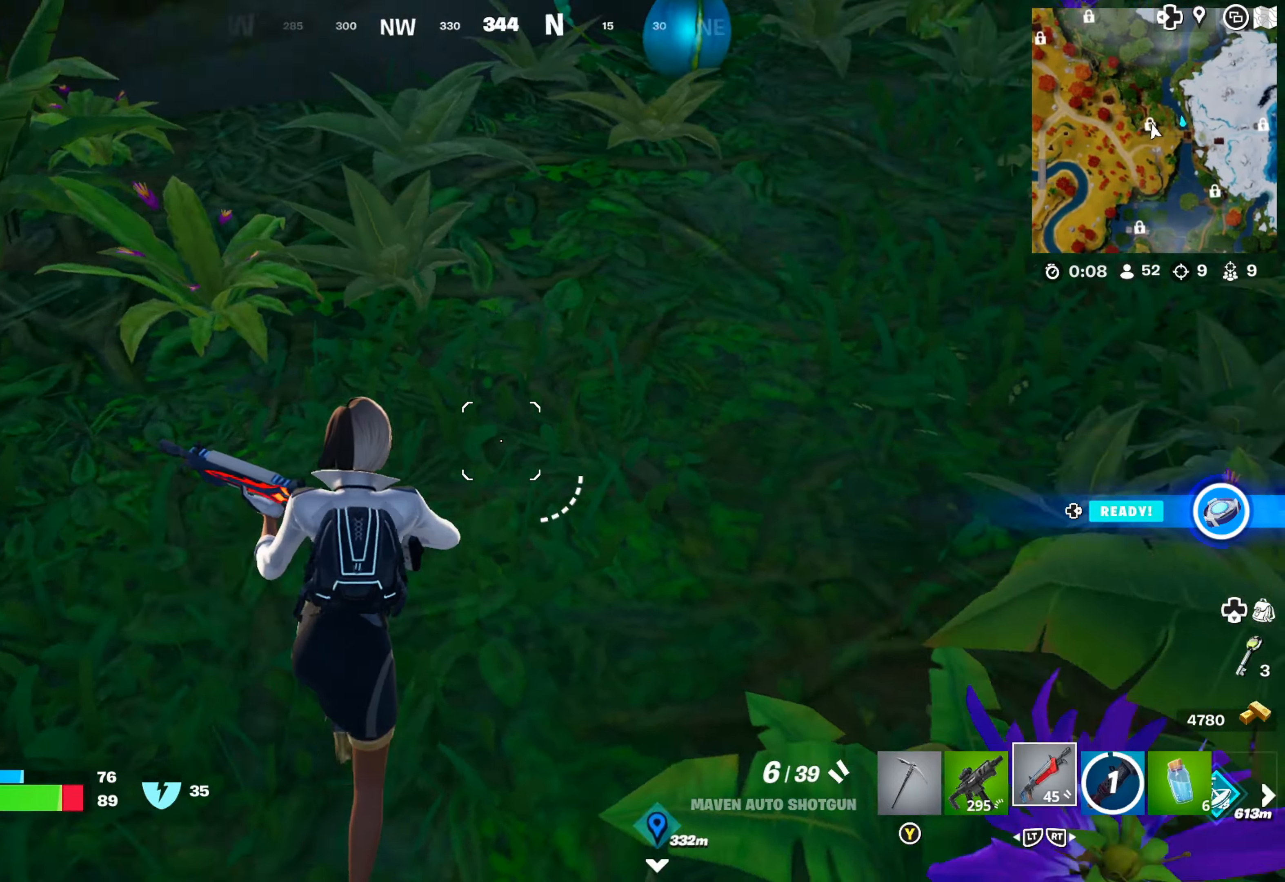
{"buttons": [], "left_stick": "up", "right_stick": "center", "events": [[117, "right_stick", "center"], [183, "right_stick", "up-right"], [350, "right_stick", "center"]]}
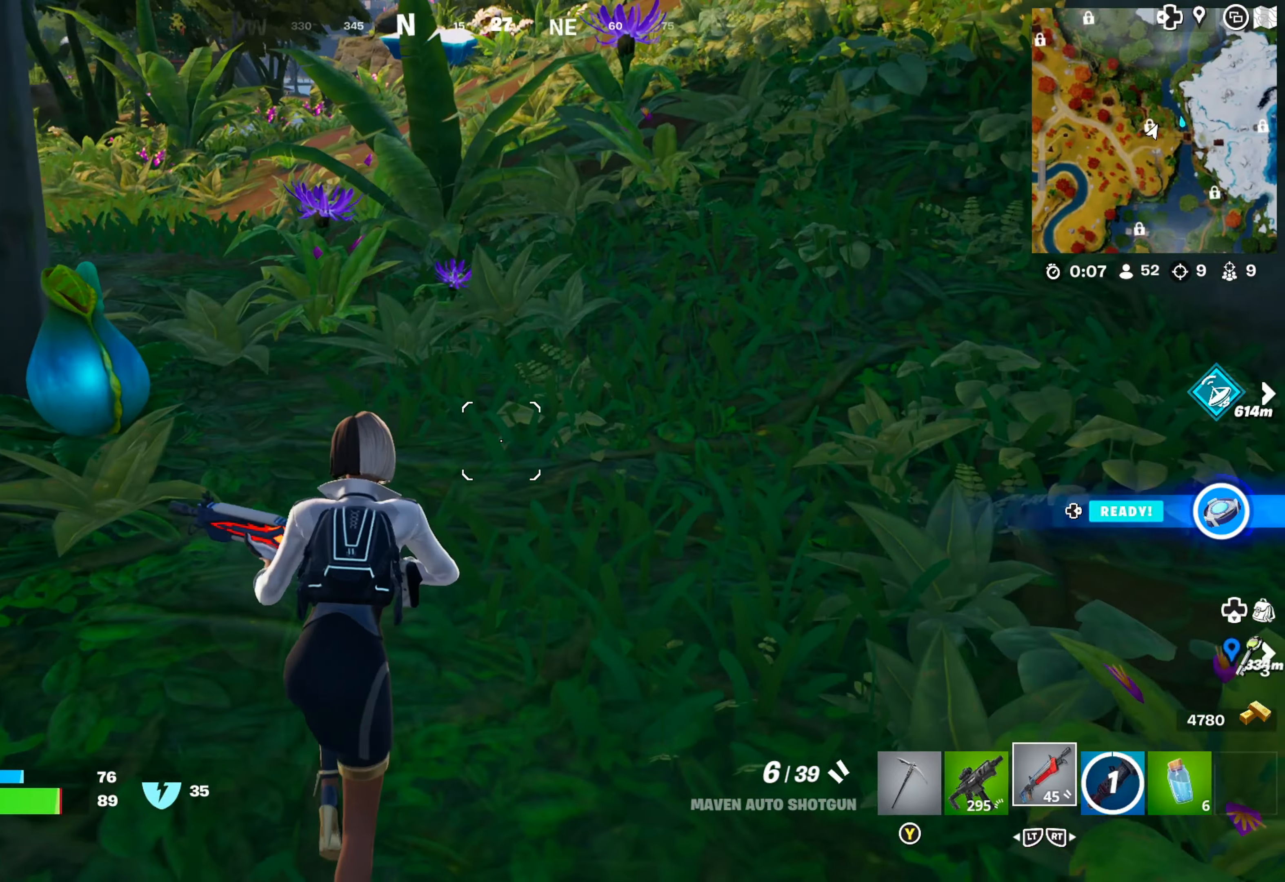
{"buttons": [], "left_stick": "center", "right_stick": "center", "events": [[33, "left_stick", "up-left"], [50, "right_stick", "down-left"], [217, "right_stick", "center"], [333, "Y", "down"], [350, "left_stick", "center"], [417, "Y", "up"]]}
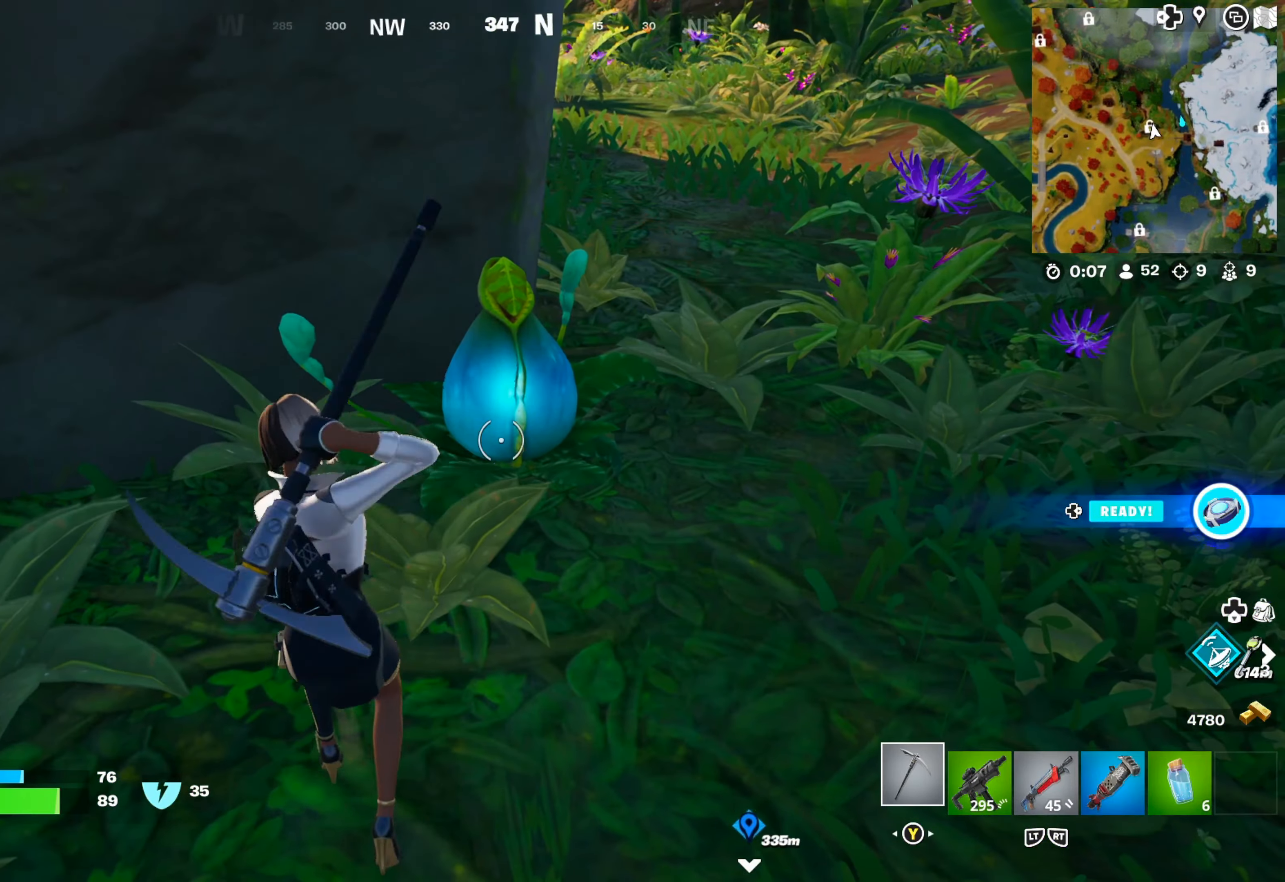
{"buttons": [], "left_stick": "center", "right_stick": "center", "events": [[33, "left_stick", "up-right"], [300, "R1", "down"], [417, "left_stick", "center"], [450, "R1", "up"]]}
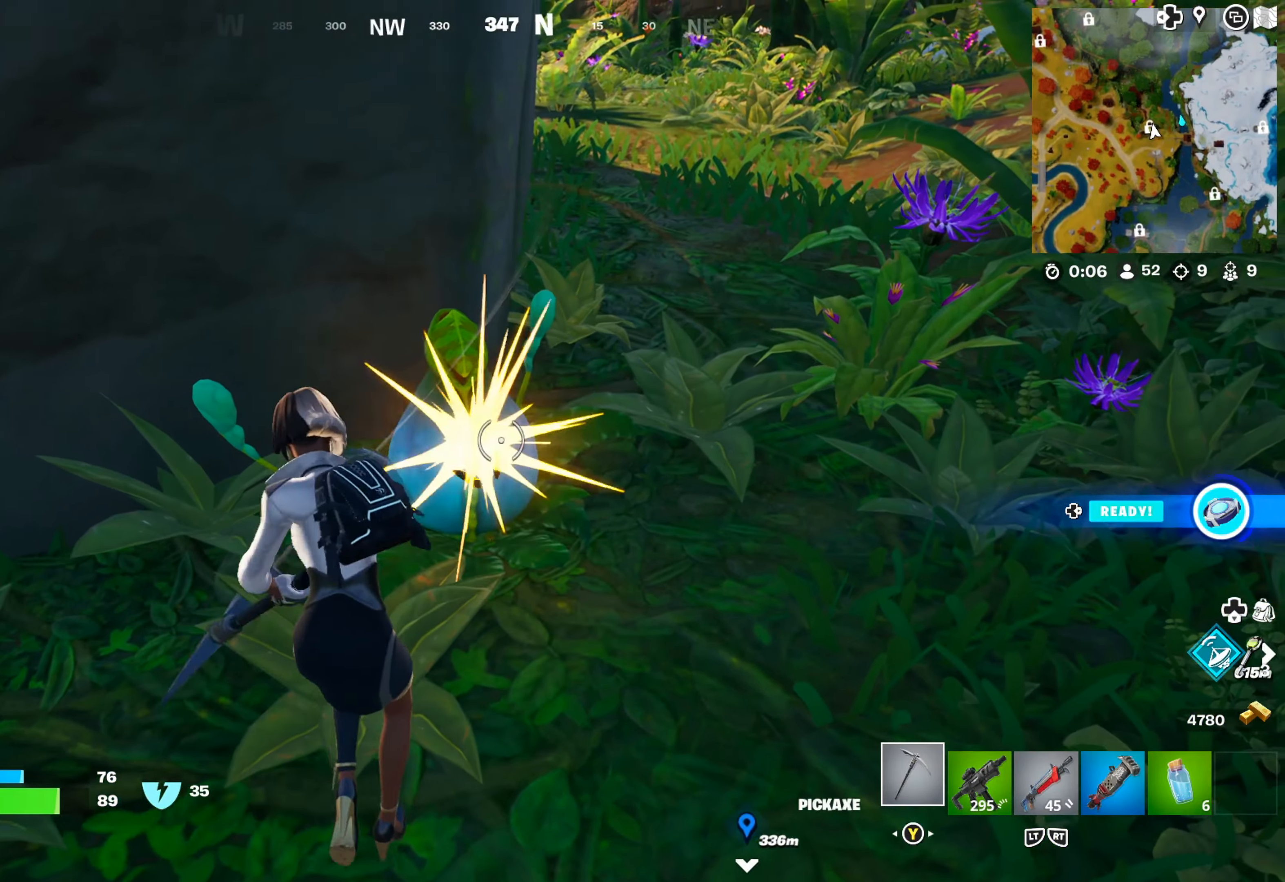
{"buttons": [], "left_stick": "center", "right_stick": "center", "events": [[117, "left_stick", "up"], [350, "left_stick", "up-left"], [467, "left_stick", "center"]]}
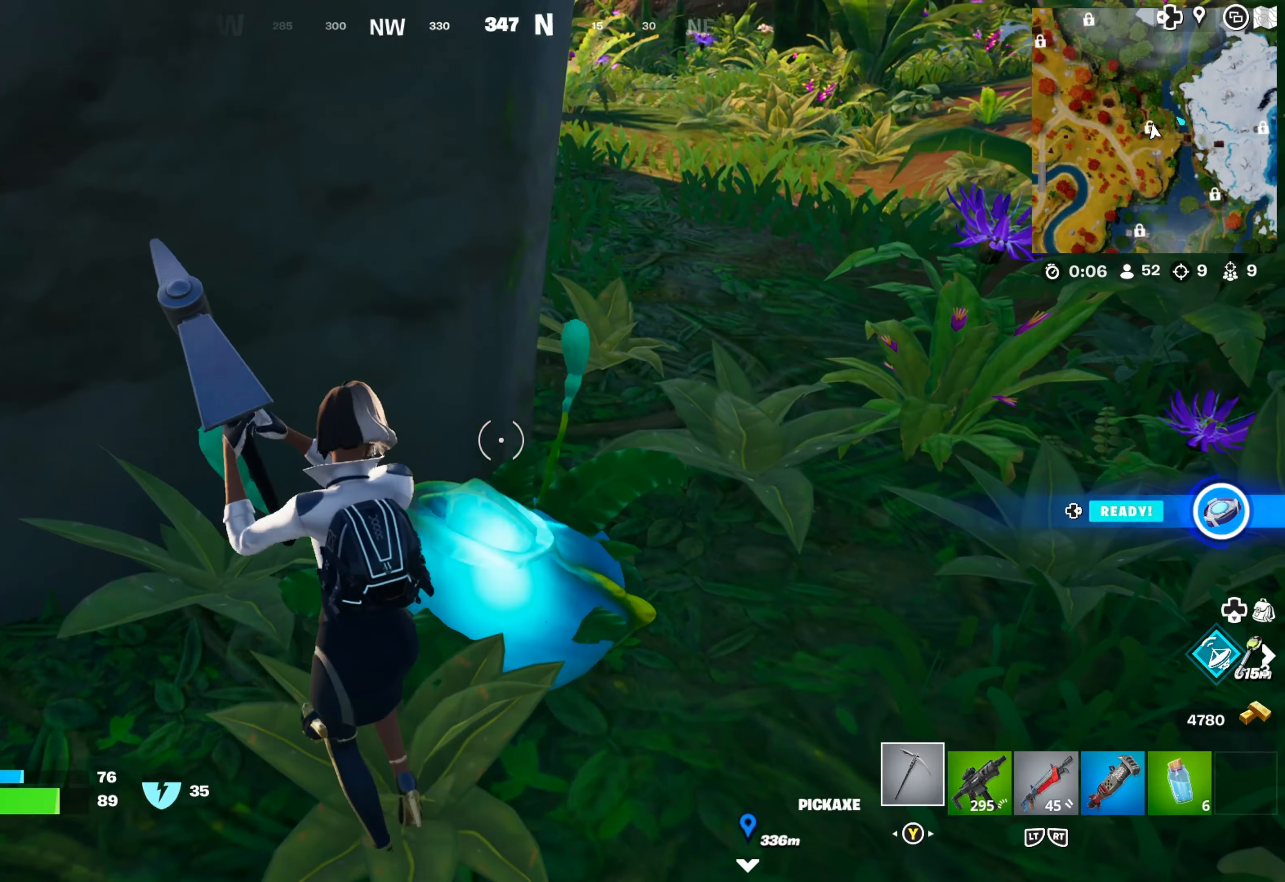
{"buttons": [], "left_stick": "up-right", "right_stick": "center", "events": [[84, "left_stick", "right"], [167, "right_stick", "right"], [267, "left_stick", "up-right"], [417, "right_stick", "center"]]}
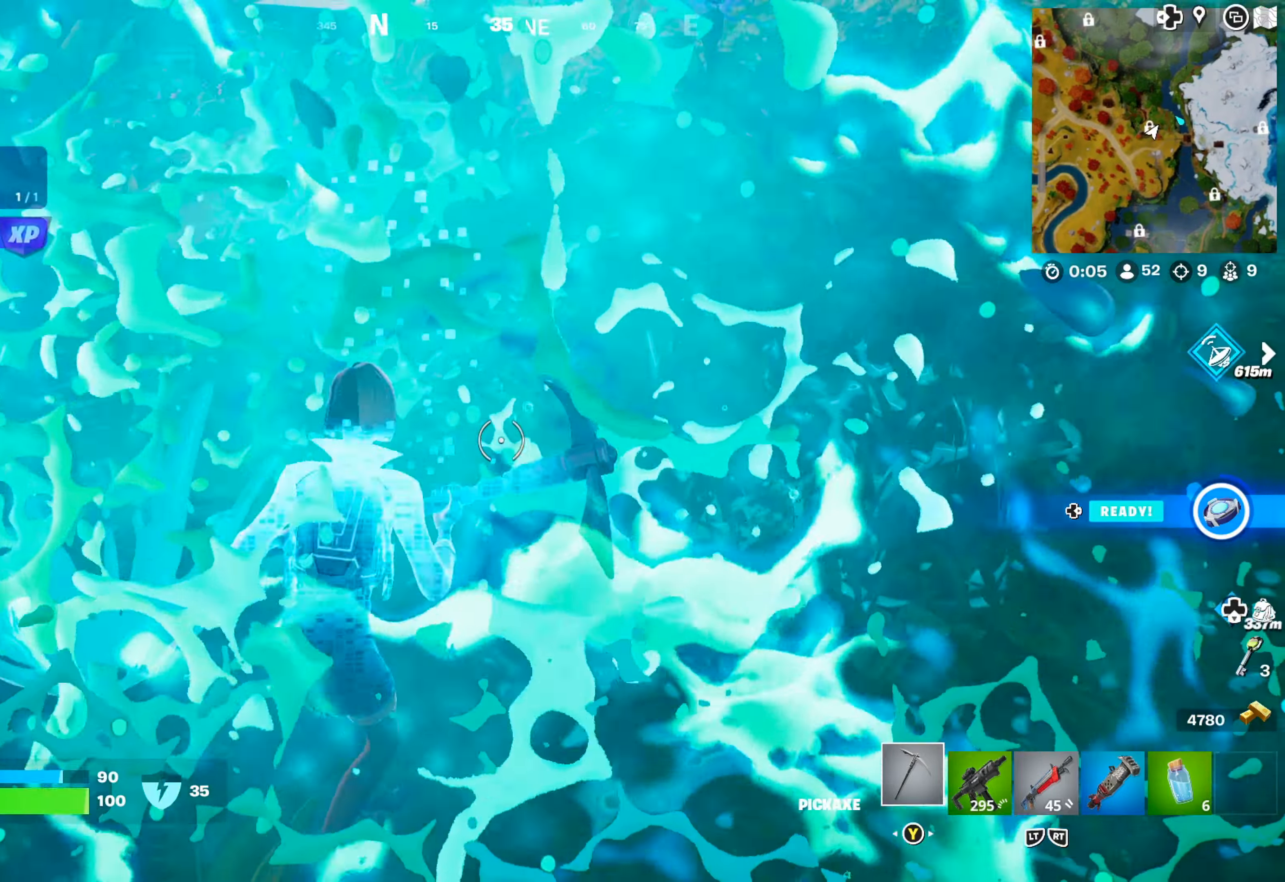
{"buttons": [], "left_stick": "up", "right_stick": "center", "events": [[34, "left_stick", "up"], [84, "right_stick", "right"], [167, "right_stick", "up-right"], [350, "right_stick", "center"]]}
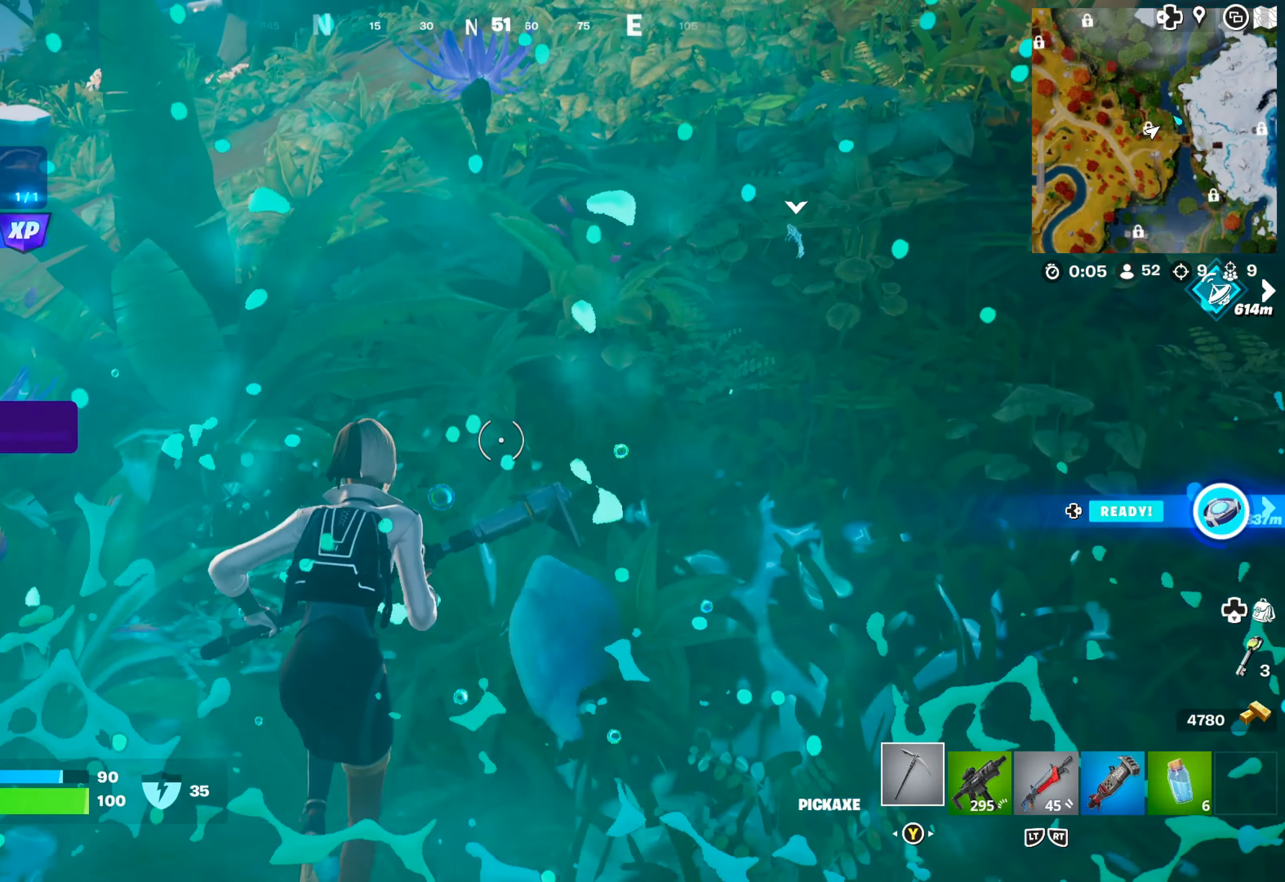
{"buttons": [], "left_stick": "up", "right_stick": "center", "events": [[17, "right_stick", "up"], [167, "right_stick", "up-right"], [350, "right_stick", "center"]]}
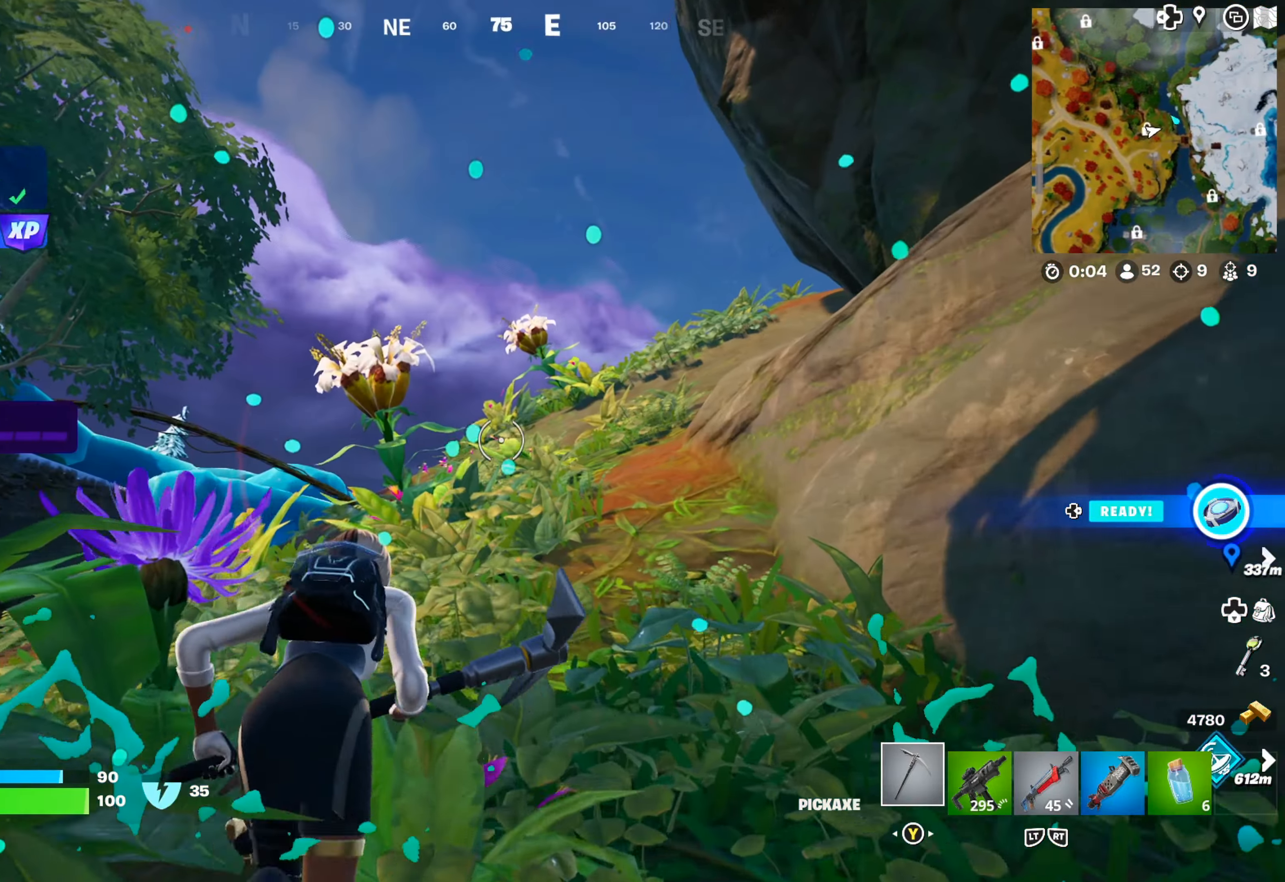
{"buttons": [], "left_stick": "up", "right_stick": "down-left", "events": [[34, "right_stick", "left"], [100, "right_stick", "down-left"], [217, "right_stick", "center"], [500, "right_stick", "down-left"]]}
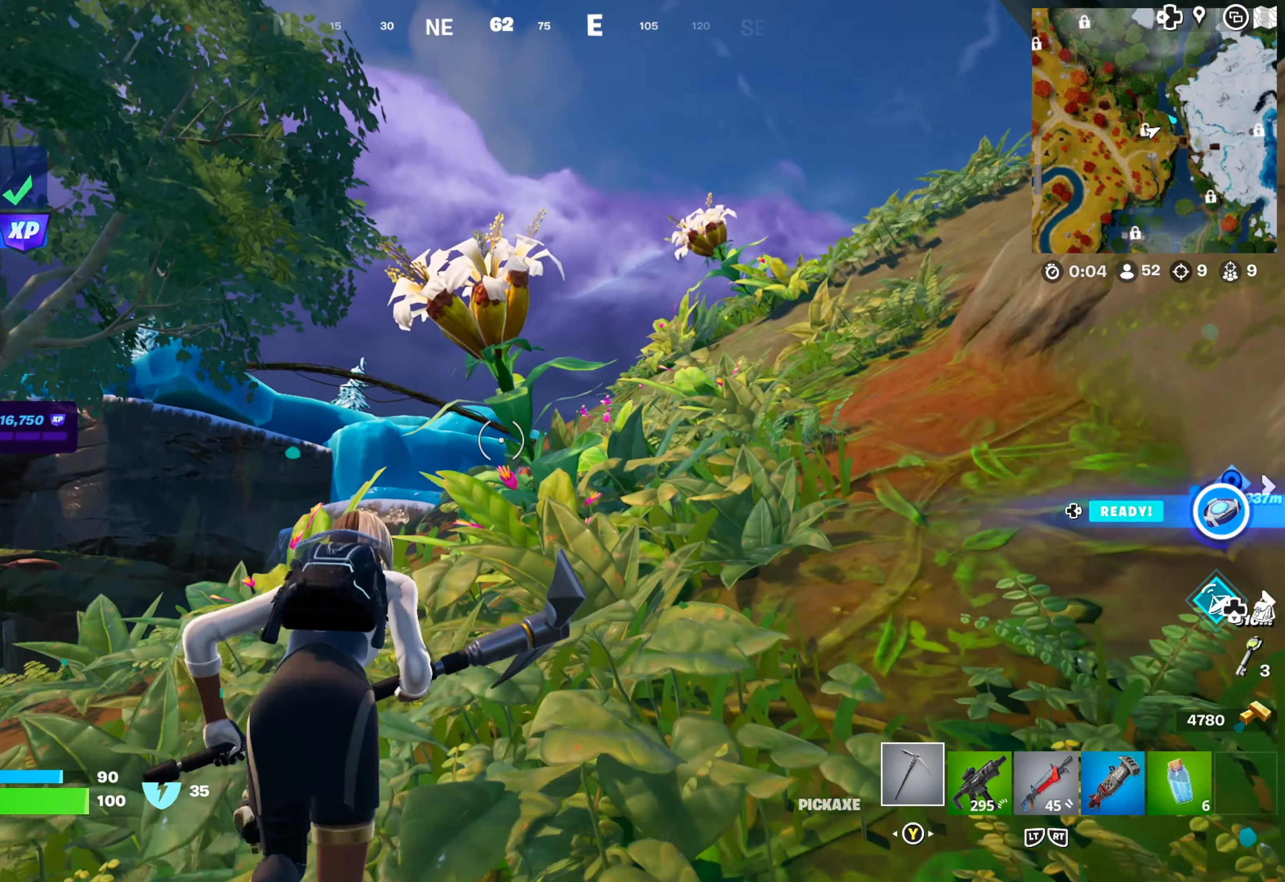
{"buttons": [], "left_stick": "up", "right_stick": "center", "events": [[184, "R2", "down"], [300, "R2", "up"], [350, "right_stick", "center"]]}
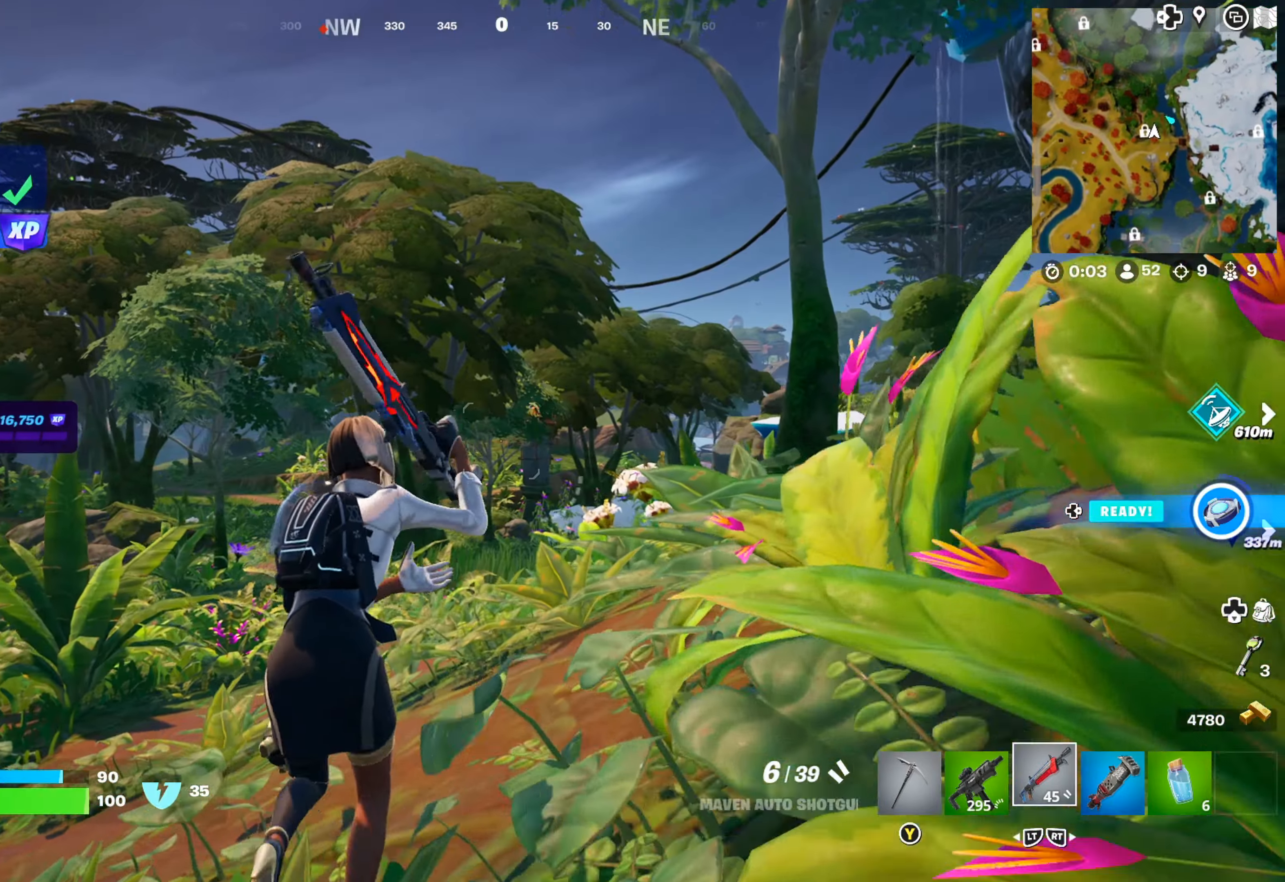
{"buttons": [], "left_stick": "up", "right_stick": "center", "events": [[67, "right_stick", "down"], [117, "right_stick", "center"], [367, "X", "down"], [467, "X", "up"]]}
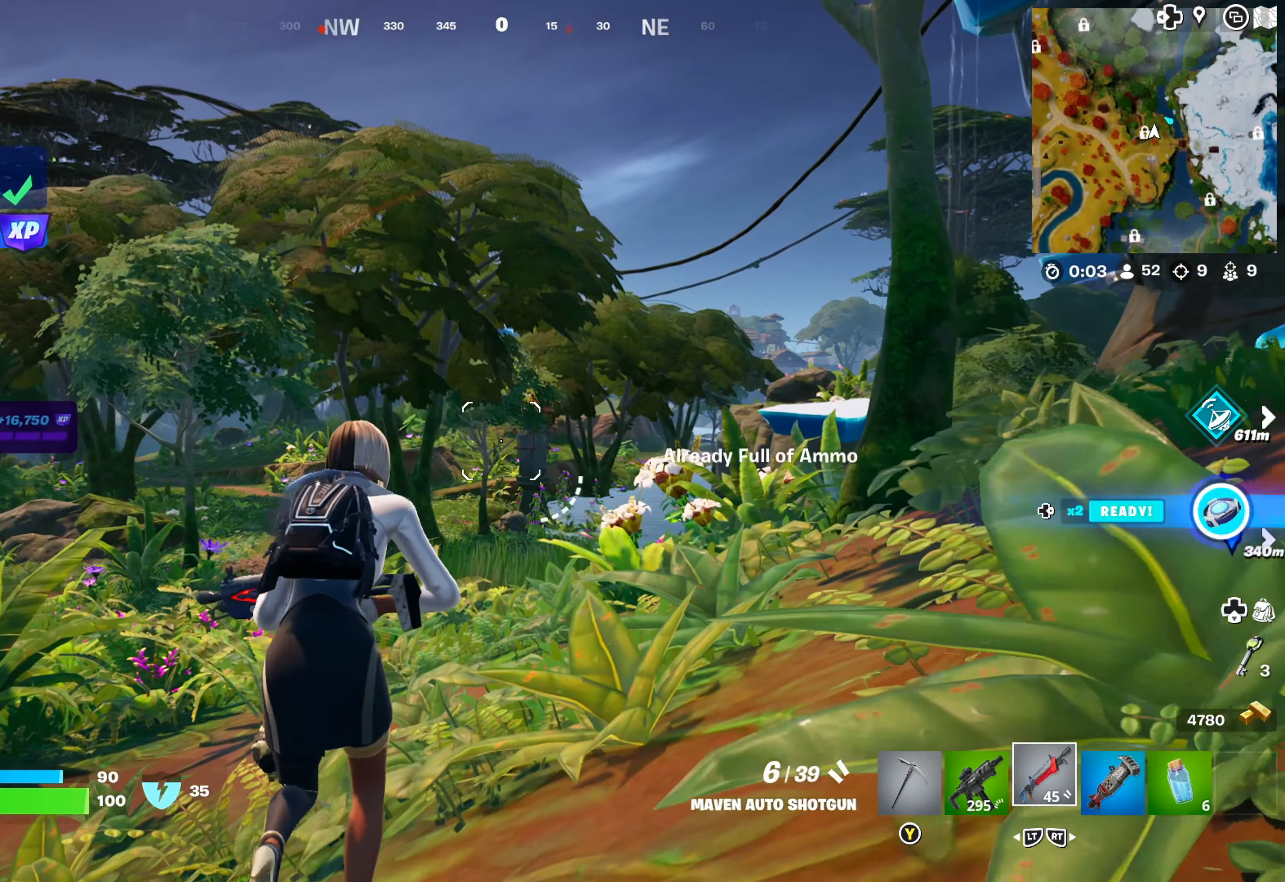
{"buttons": ["X"], "left_stick": "up", "right_stick": "center", "events": [[34, "X", "down"], [84, "X", "up"], [150, "L2", "down"], [284, "L2", "up"], [484, "X", "down"]]}
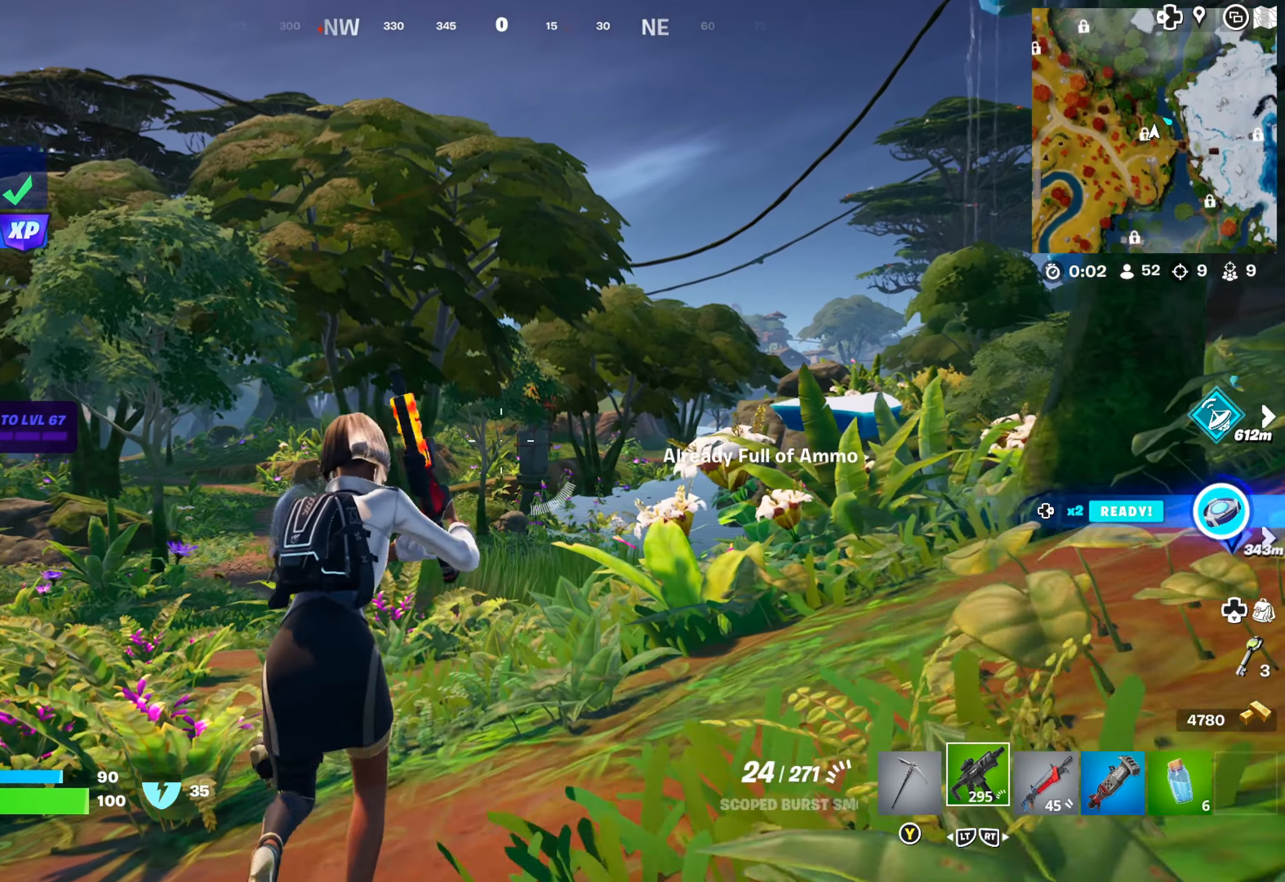
{"buttons": [], "left_stick": "up", "right_stick": "center", "events": [[34, "X", "up"], [134, "X", "down"], [300, "X", "up"], [400, "X", "down"], [500, "X", "up"]]}
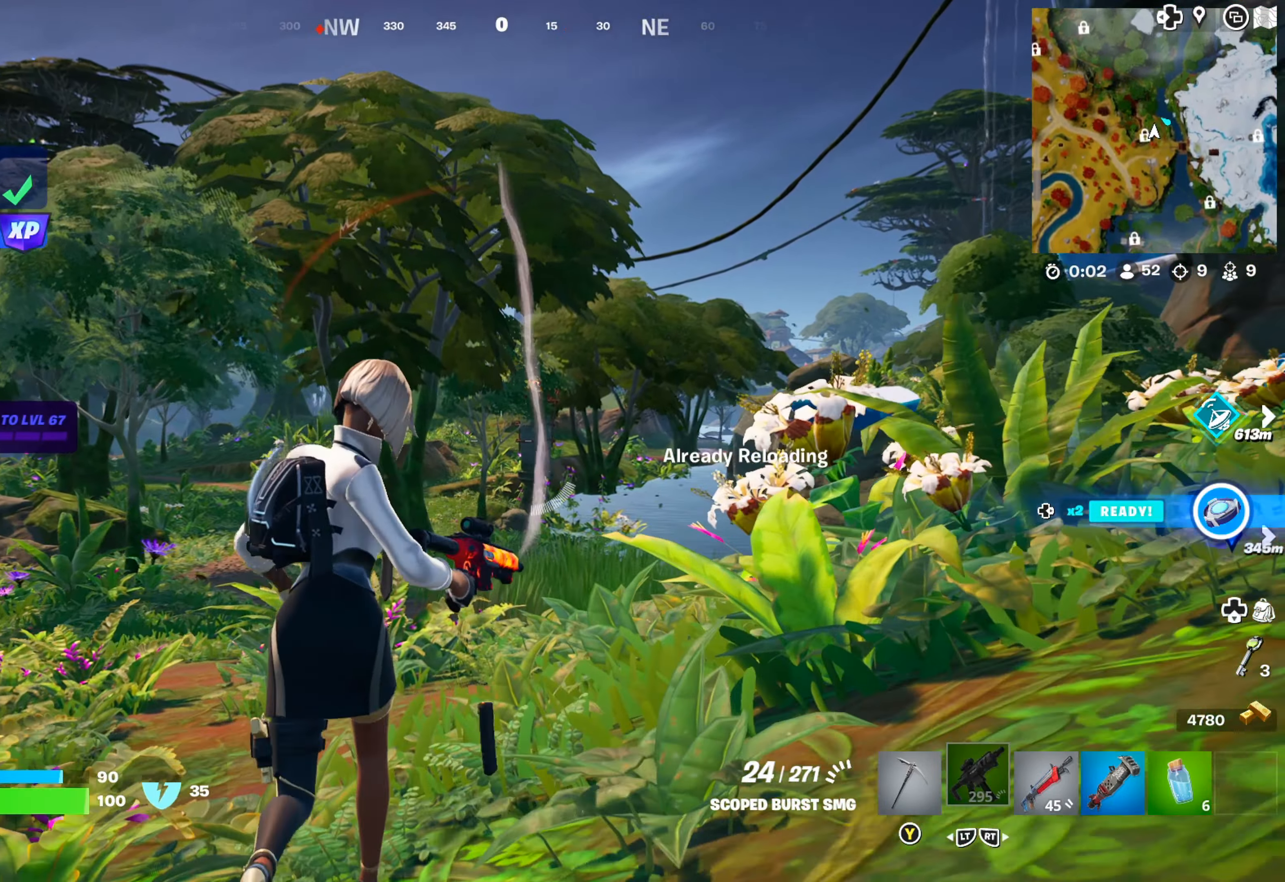
{"buttons": [], "left_stick": "up-left", "right_stick": "center", "events": [[150, "right_stick", "right"], [234, "left_stick", "up-left"], [300, "right_stick", "center"]]}
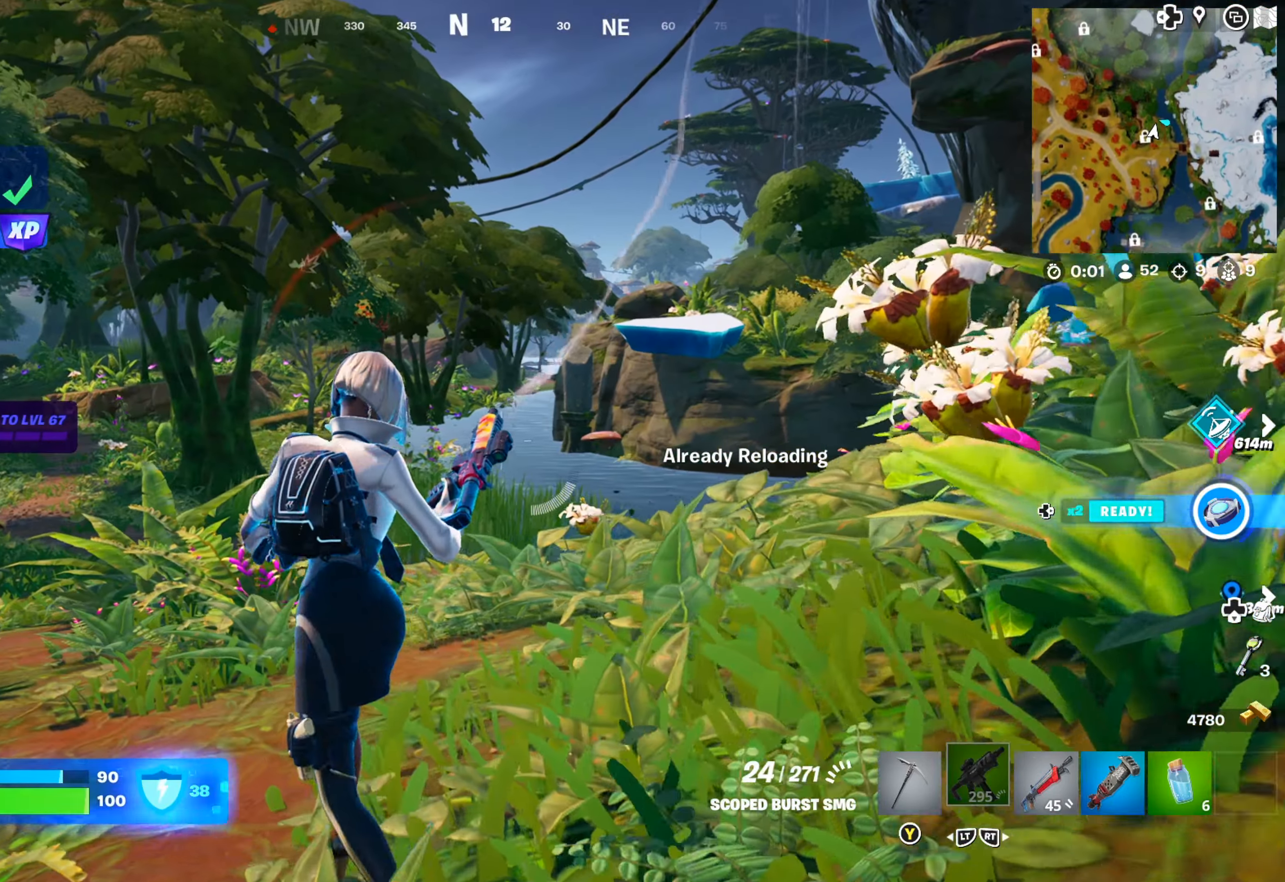
{"buttons": [], "left_stick": "up", "right_stick": "center", "events": [[17, "left_stick", "up"], [117, "right_stick", "right"], [266, "right_stick", "center"]]}
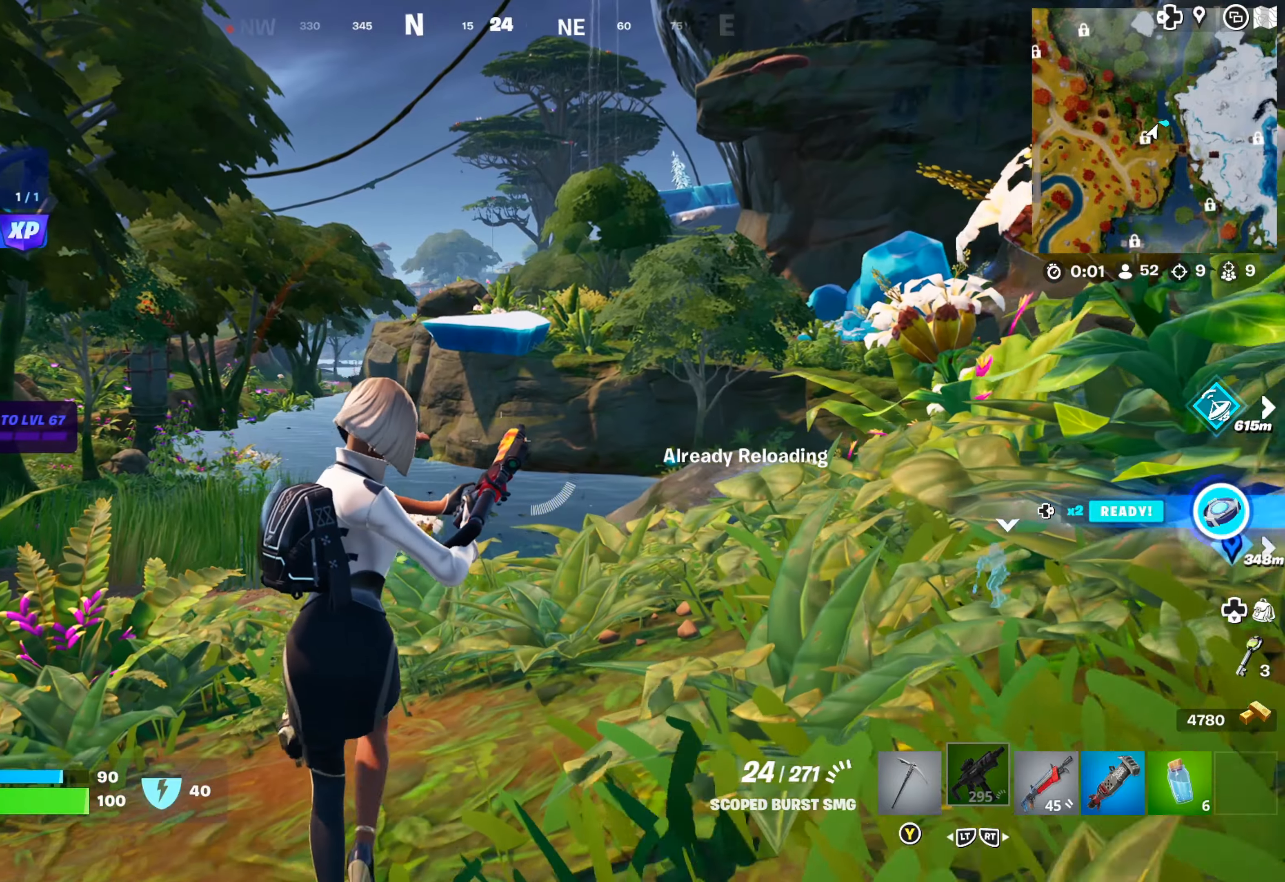
{"buttons": [], "left_stick": "up", "right_stick": "center", "events": []}
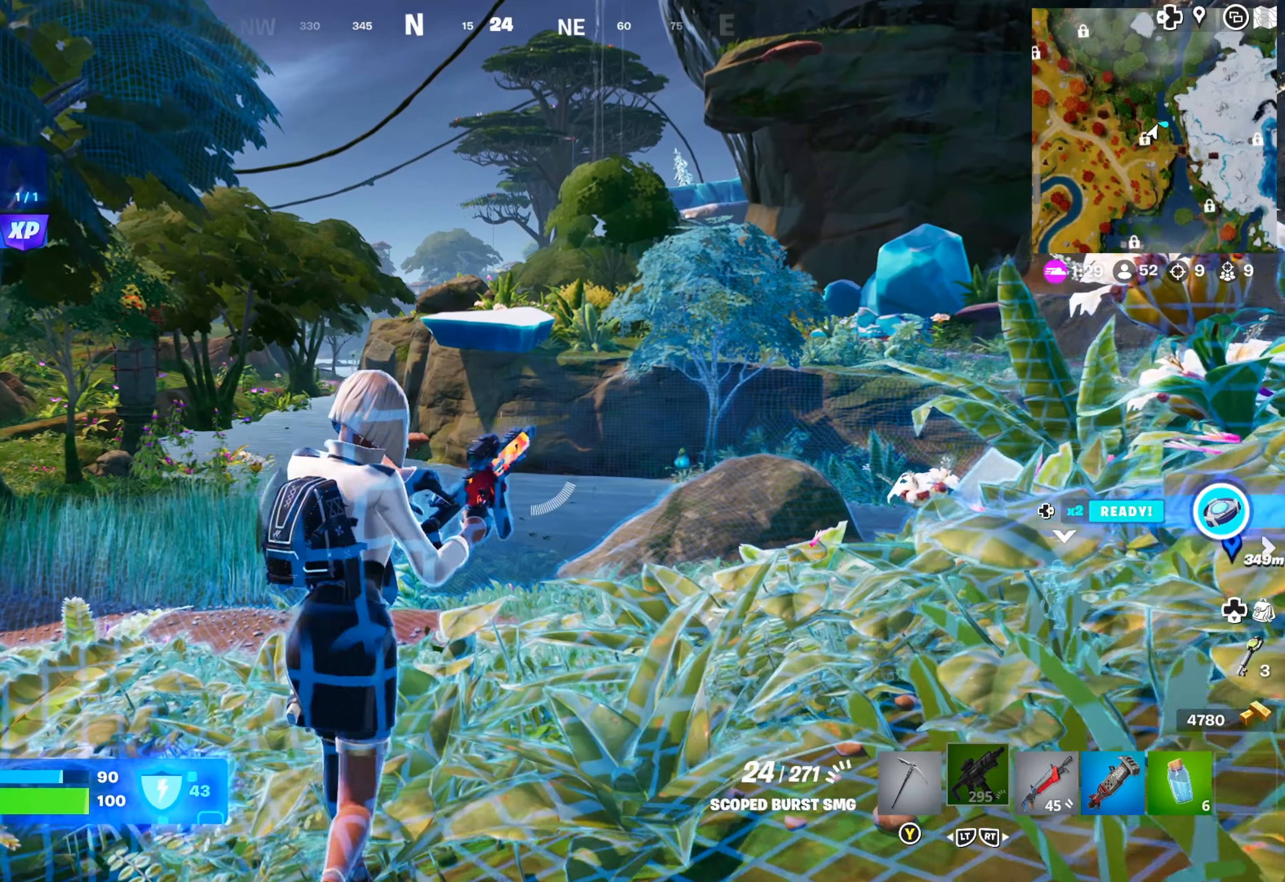
{"buttons": [], "left_stick": "up", "right_stick": "center", "events": [[250, "right_stick", "down-left"], [400, "right_stick", "center"]]}
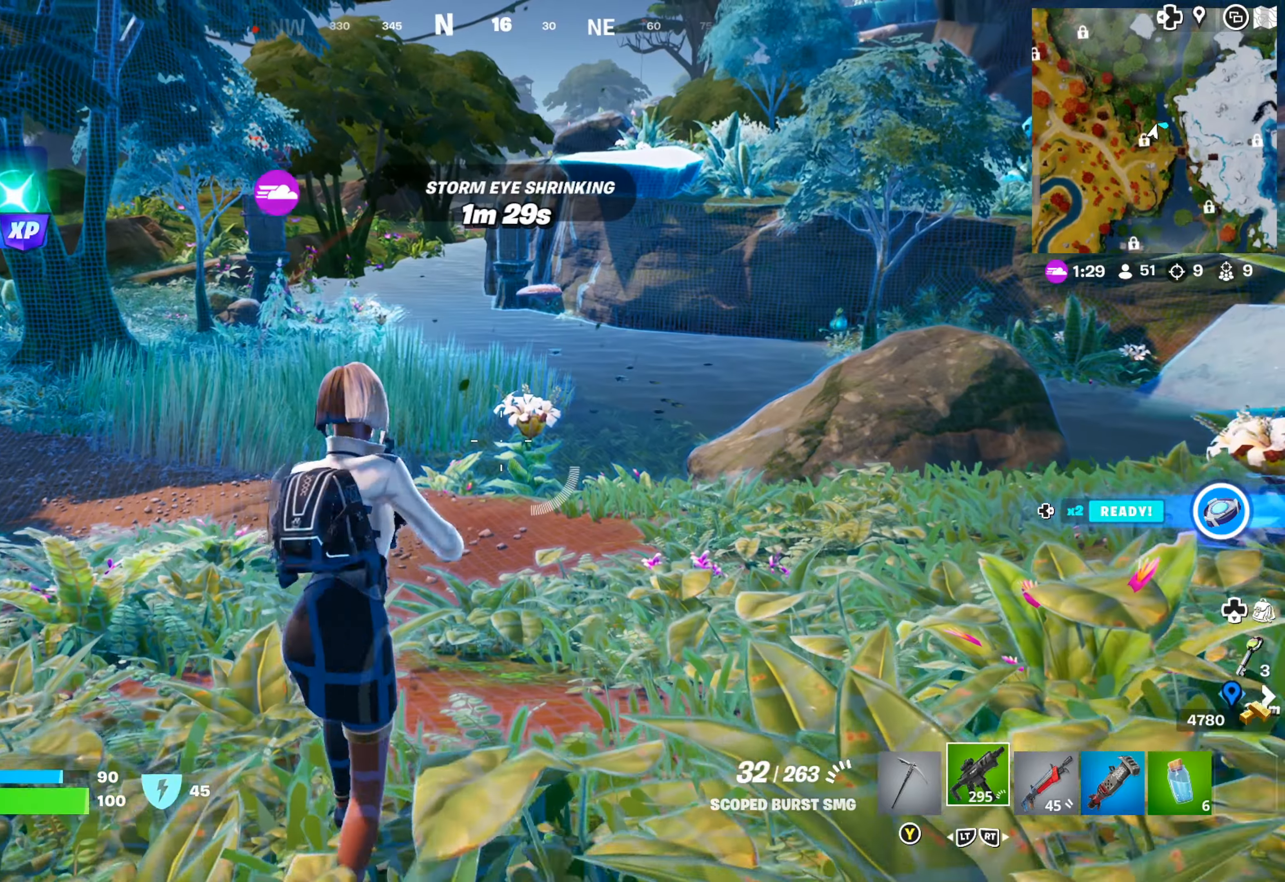
{"buttons": [], "left_stick": "up", "right_stick": "center", "events": []}
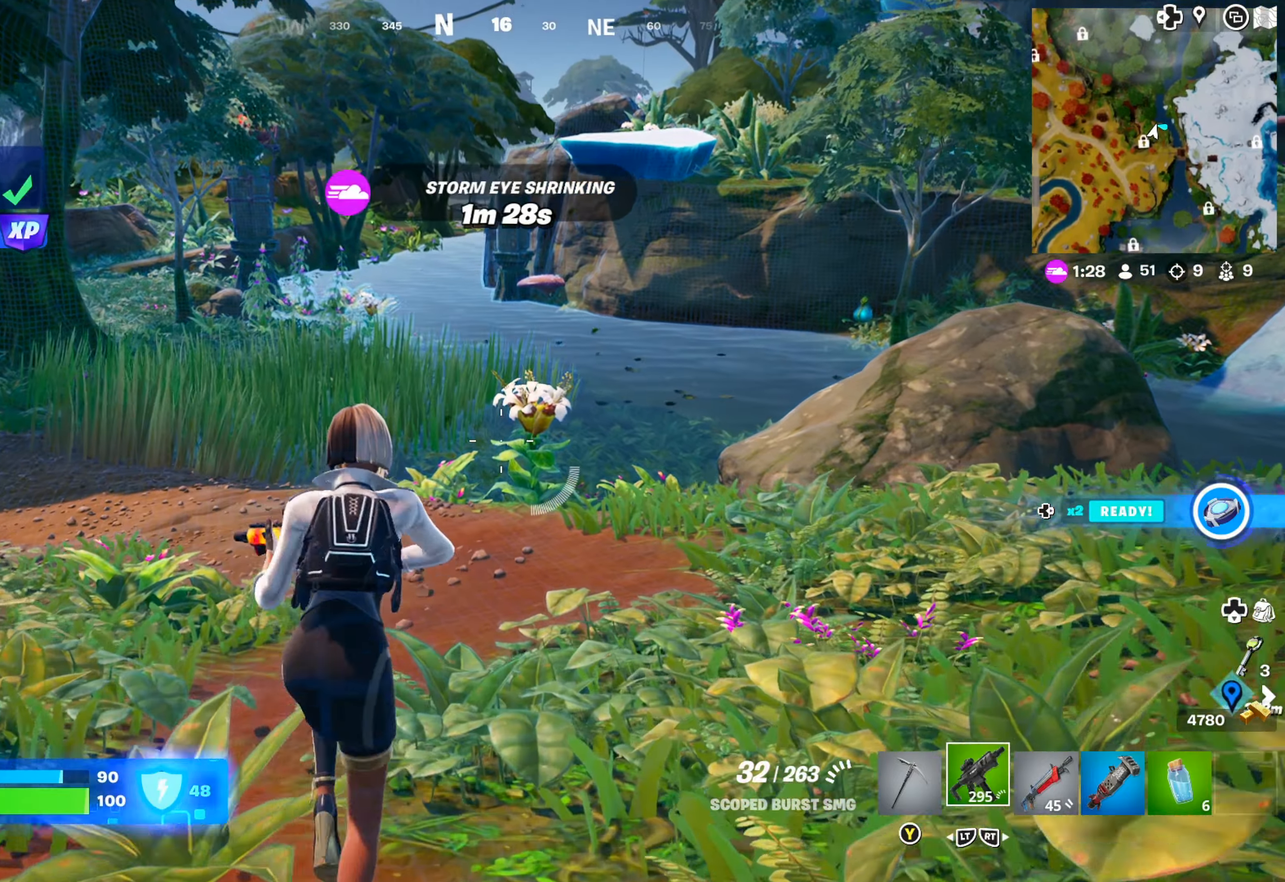
{"buttons": [], "left_stick": "up", "right_stick": "up-left", "events": [[300, "L3", "down"], [416, "L3", "up"], [450, "right_stick", "up-left"]]}
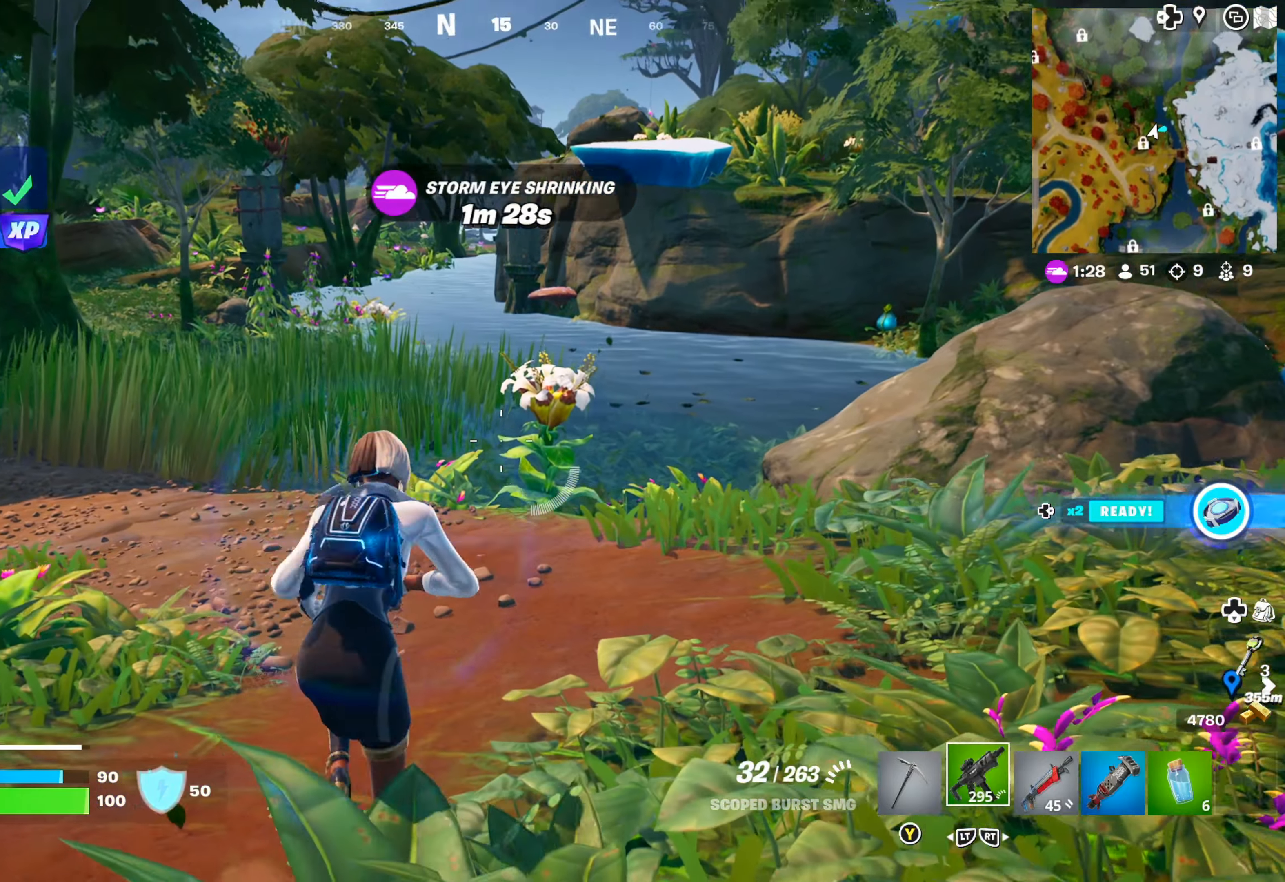
{"buttons": [], "left_stick": "up", "right_stick": "center", "events": [[83, "right_stick", "center"], [216, "right_stick", "left"], [350, "right_stick", "center"]]}
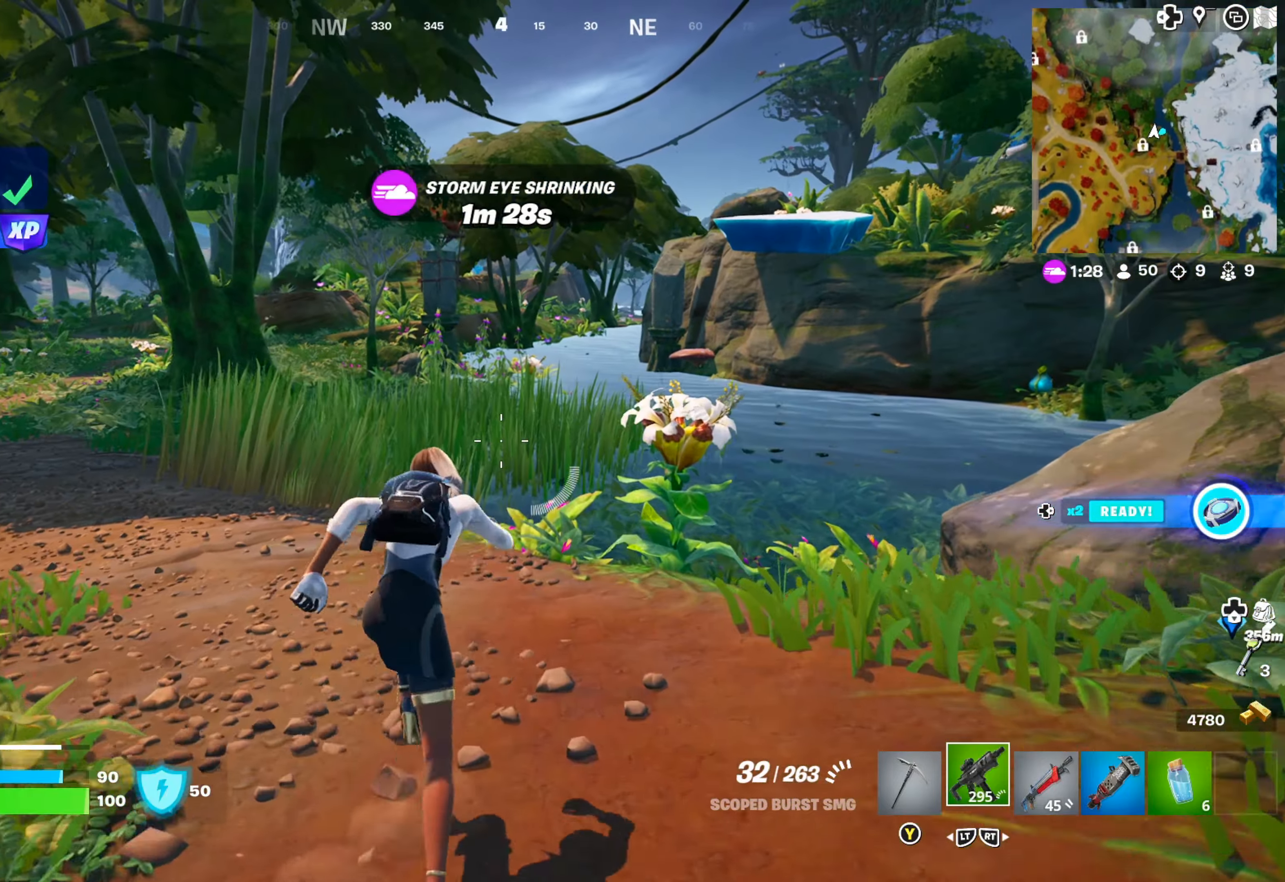
{"buttons": [], "left_stick": "up", "right_stick": "center", "events": [[166, "right_stick", "left"], [250, "right_stick", "center"]]}
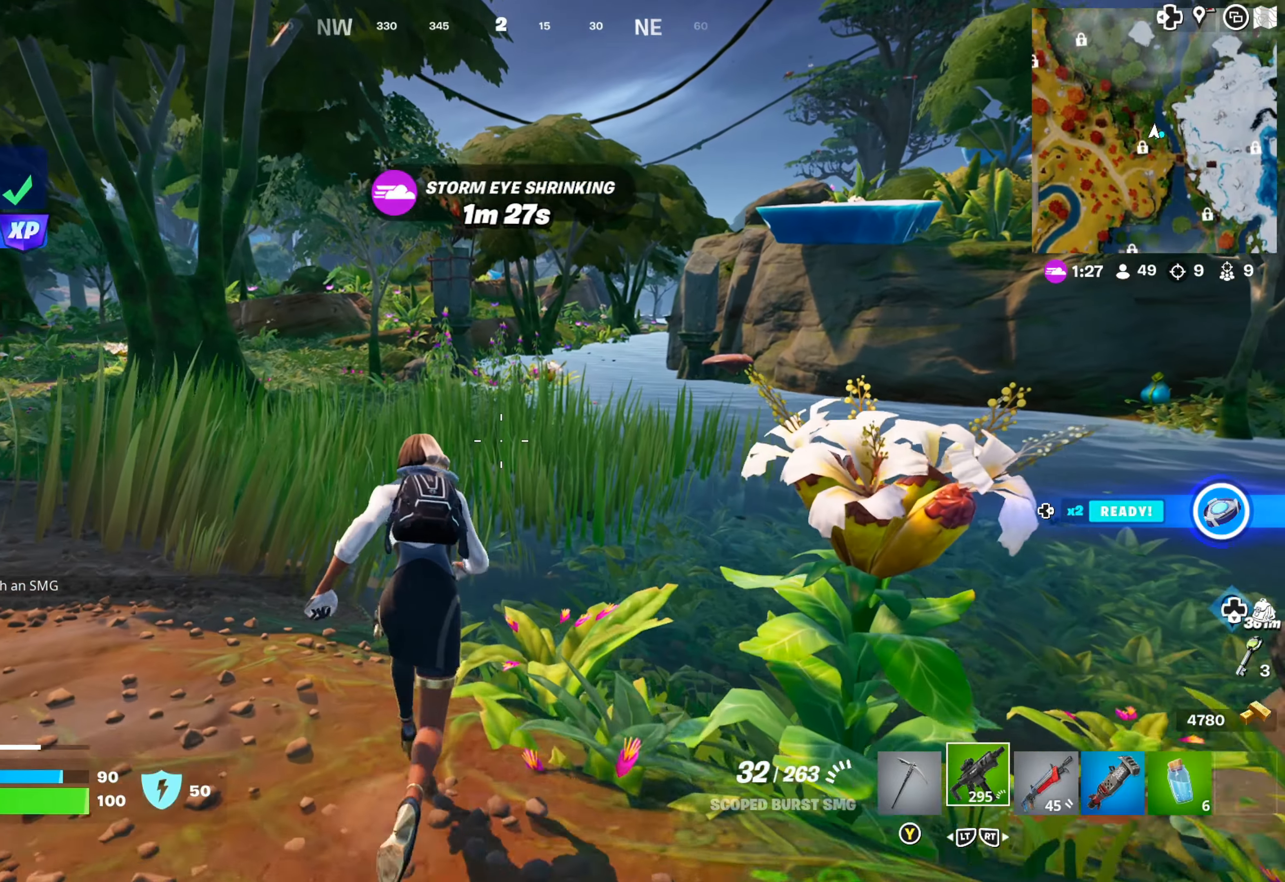
{"buttons": [], "left_stick": "up-left", "right_stick": "right", "events": [[350, "left_stick", "up-left"], [366, "right_stick", "right"]]}
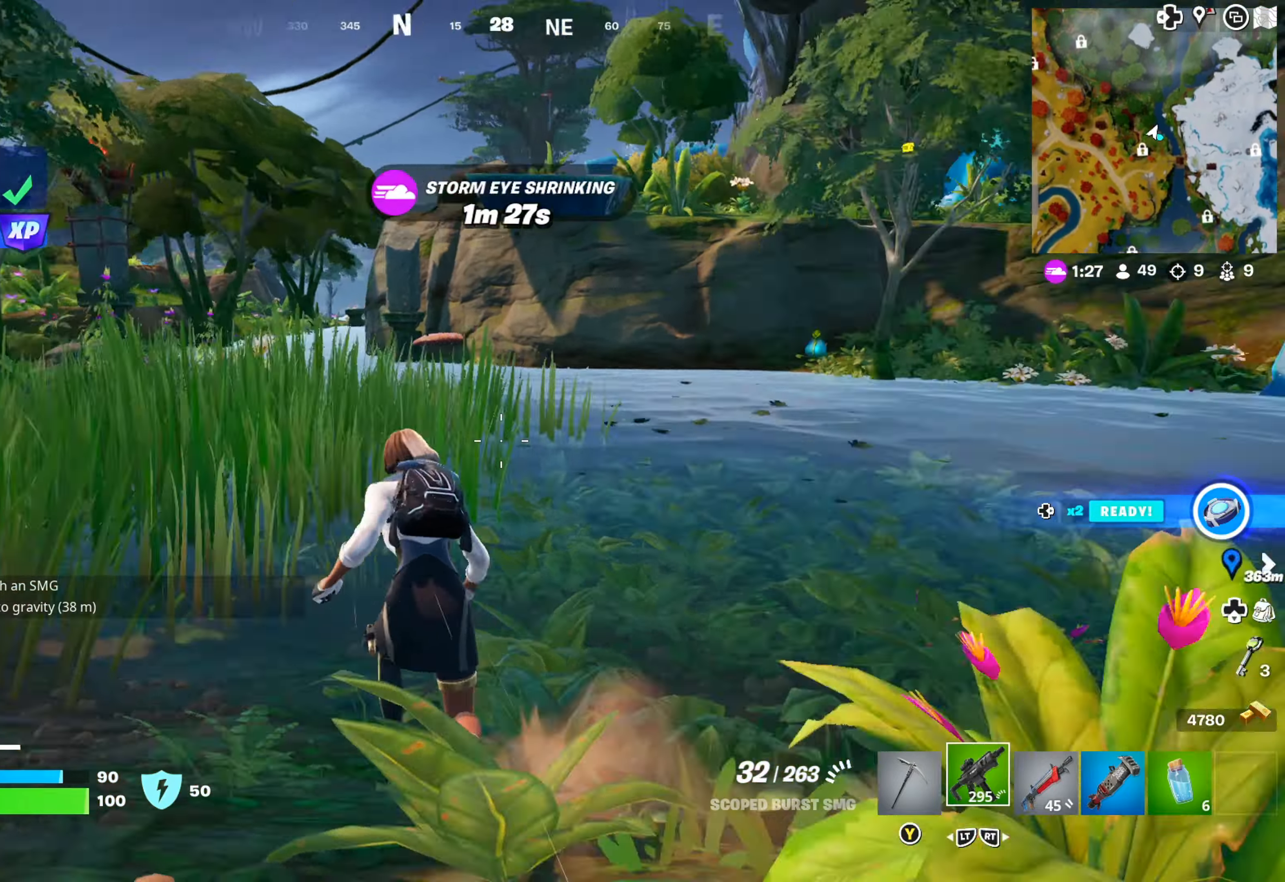
{"buttons": [], "left_stick": "up-left", "right_stick": "center", "events": [[83, "right_stick", "center"]]}
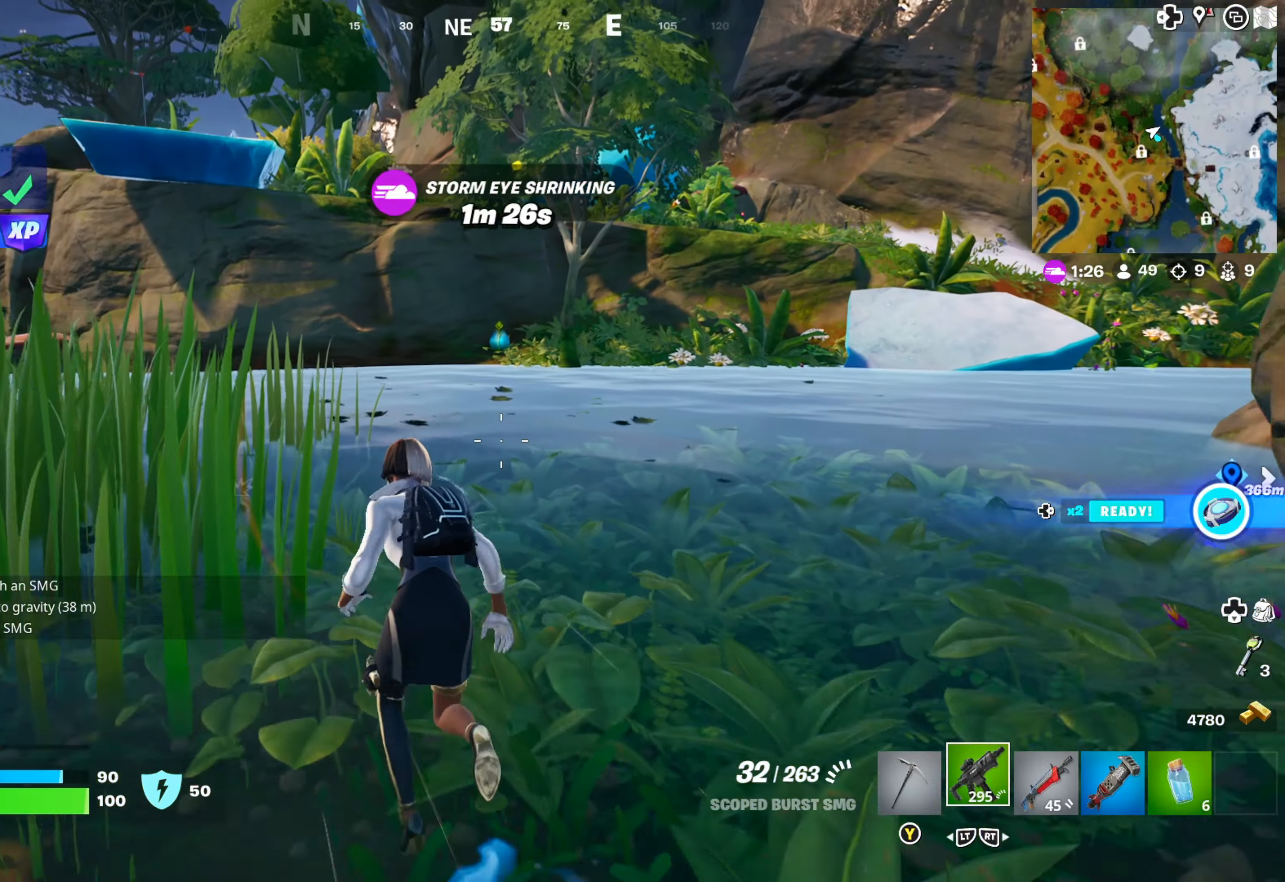
{"buttons": [], "left_stick": "up", "right_stick": "center", "events": [[183, "left_stick", "up"], [200, "right_stick", "right"], [350, "right_stick", "center"]]}
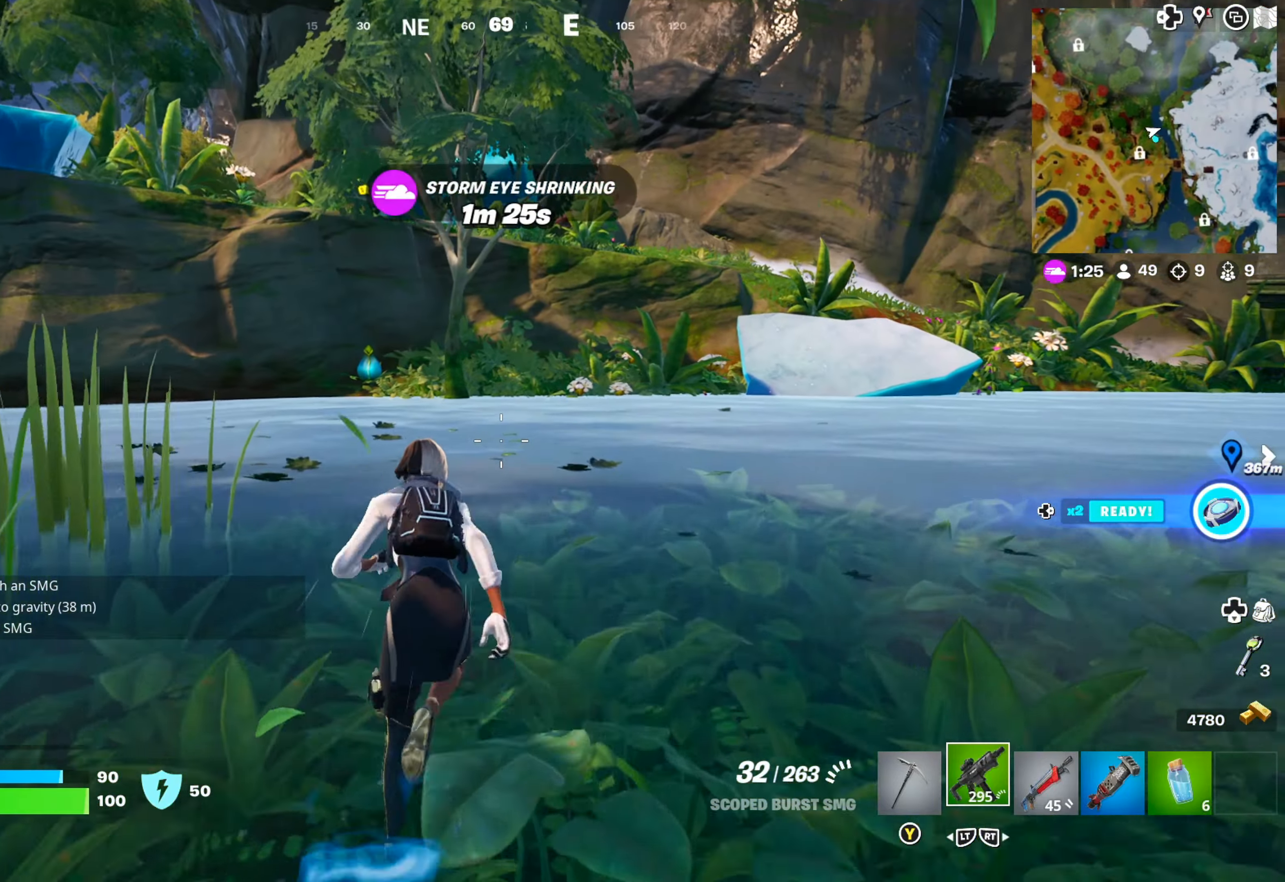
{"buttons": [], "left_stick": "up", "right_stick": "left", "events": [[433, "right_stick", "left"]]}